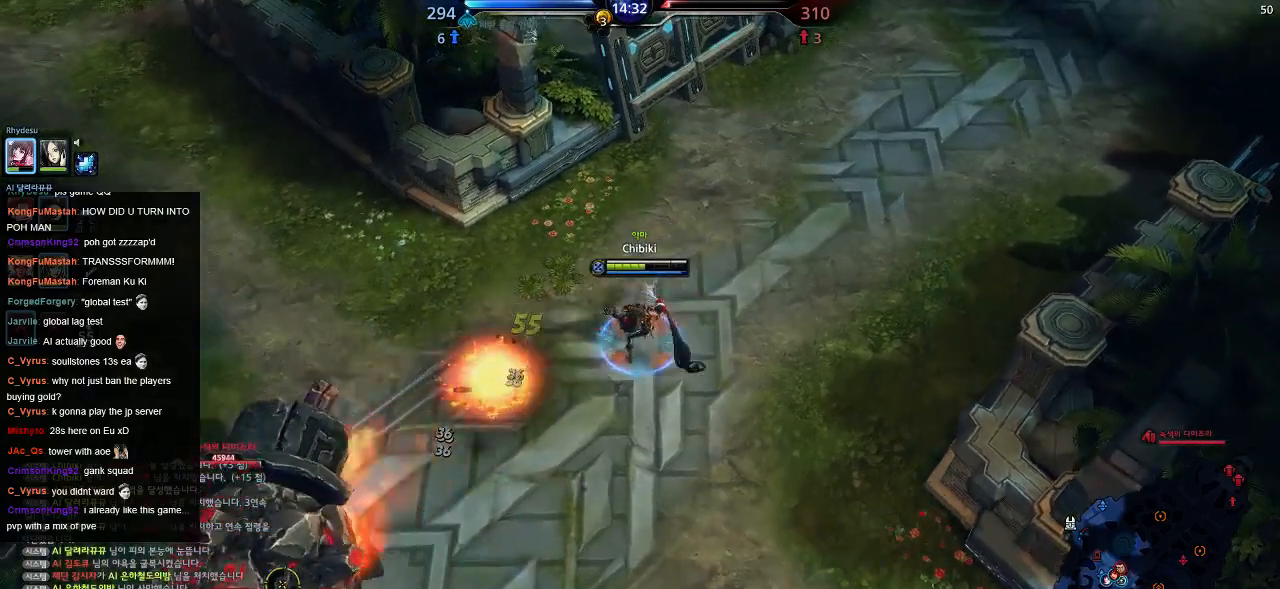
Gameplay with keyboard; each line is a JSON object with the keys held at the frame after it. "events" lists presses ("down") and releases ("up") of ".", "/", "0", "1", "2", "3", "4", "5", "6", "7", "8", "9", "a", "alt_l", "alt_r", "b", "backslash", "backspace", "c", "caps_lock", "comma", "ctrl_l", "ctrl_r", "d", "down", "e", "equals", "escape", "f", "f1", "f10", "f11", "f12", "f2", "f3", "f4", "f5", "f6", "f7", "f8", "f9", "g", "h", "i", "j", "k", "l", "lbracket", "left", "m", "minus", "n", "o", "p", "q", "quote", "r", "rbracket", "return", "right", "s", "semicolon", "shift_l", "shift_r", "space", "super", "t", "tab", "tilde", "u", "up", "v", "w", "x", "y" and "z" between this image and that frame as [ms after this image, input, new state], when the widget could be followed in between. No other keys are recorded. Mouse input is not recorded.
{"keys": ["a", "s"], "events": []}
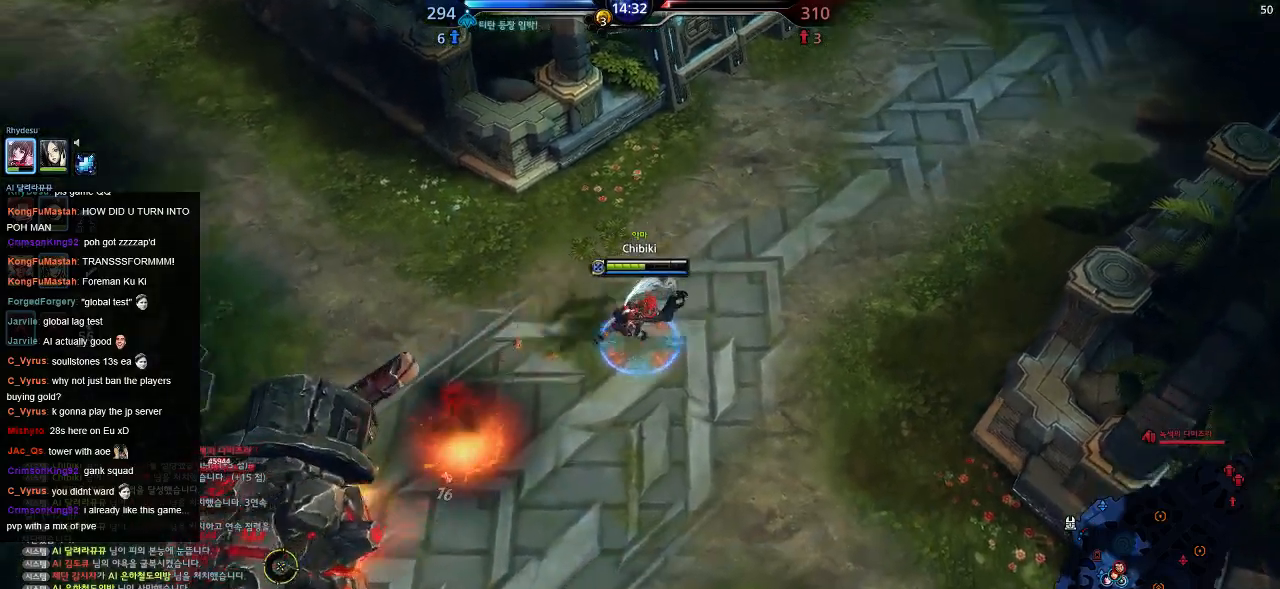
{"keys": ["a", "s"], "events": []}
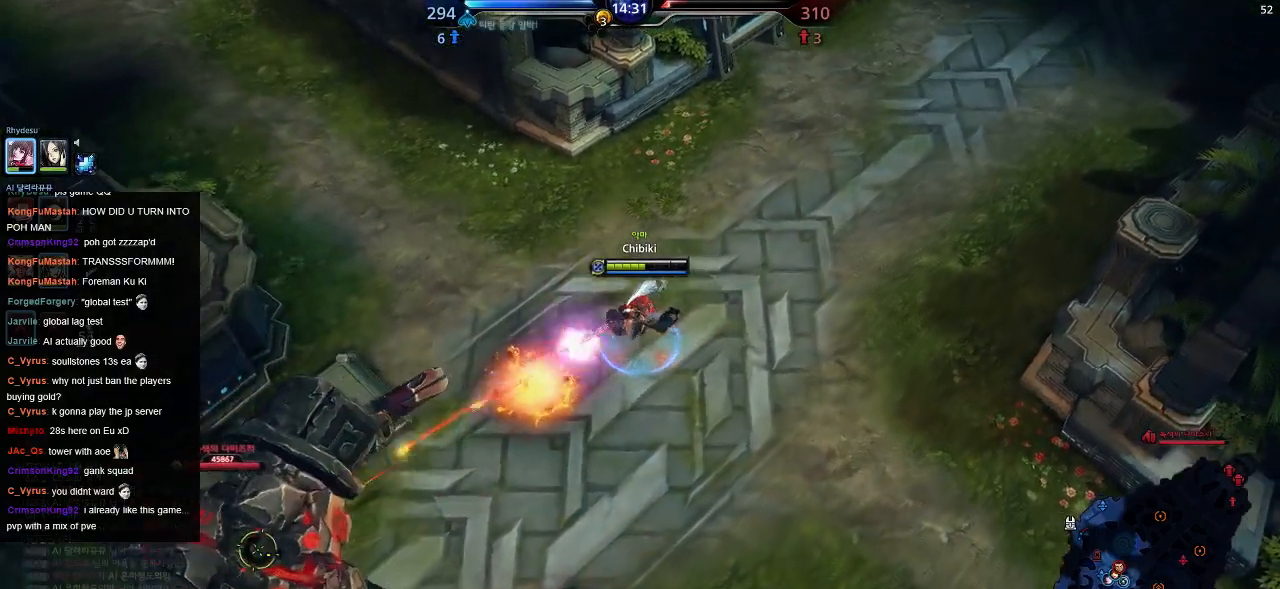
{"keys": ["a", "s"], "events": []}
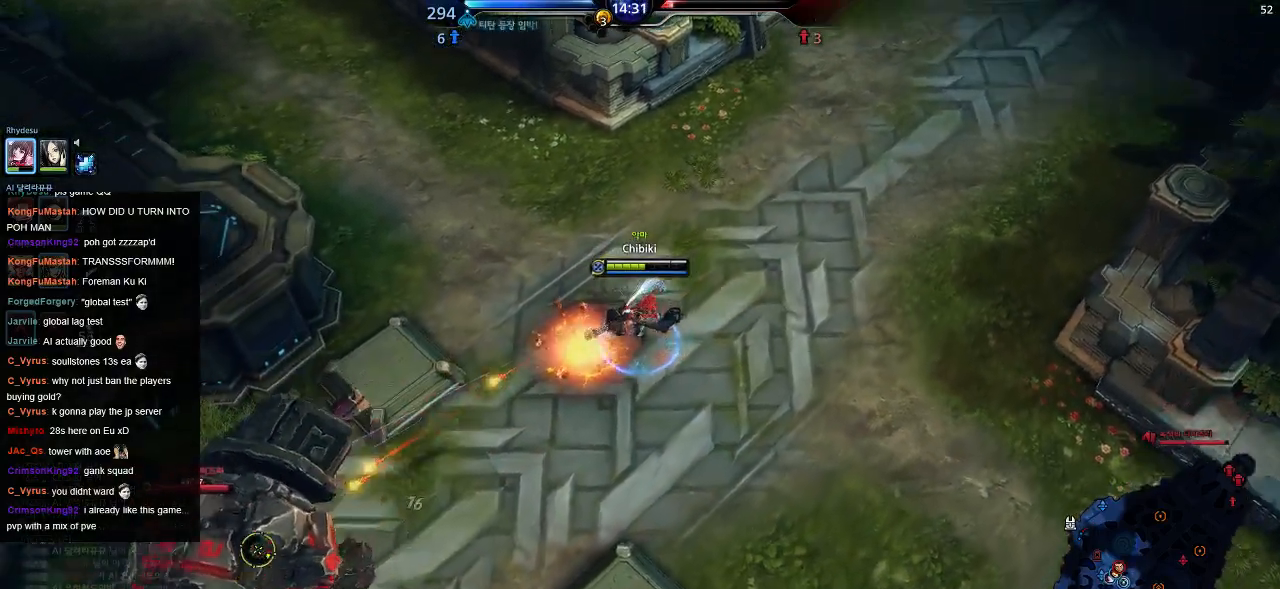
{"keys": ["a", "s"], "events": []}
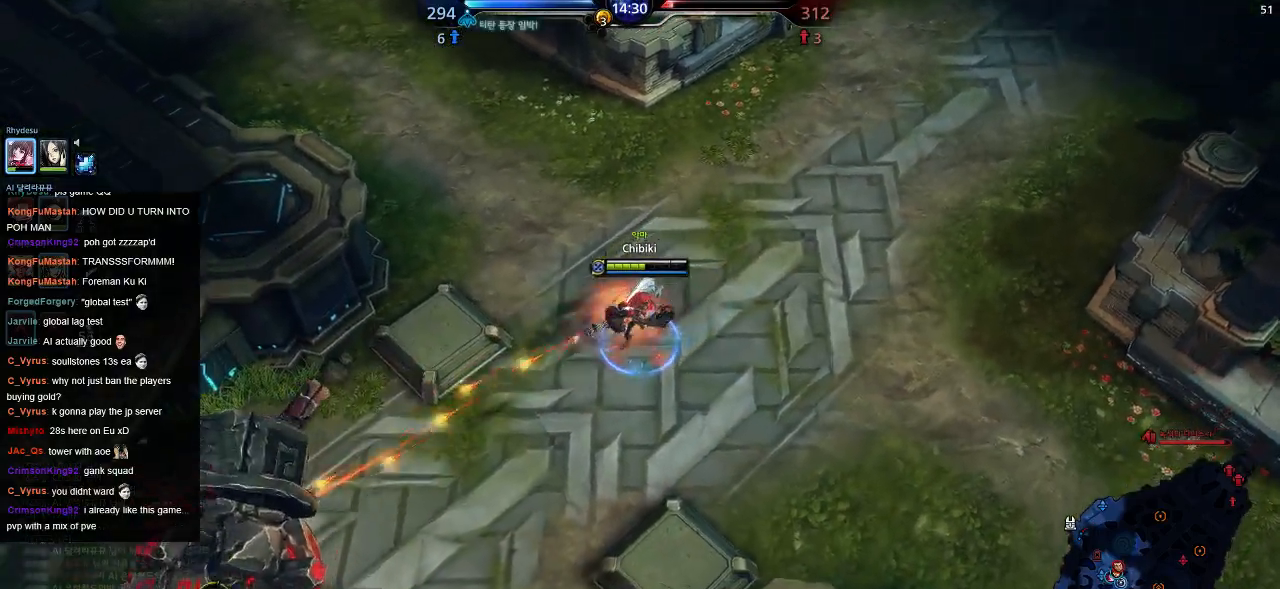
{"keys": ["a", "s"], "events": []}
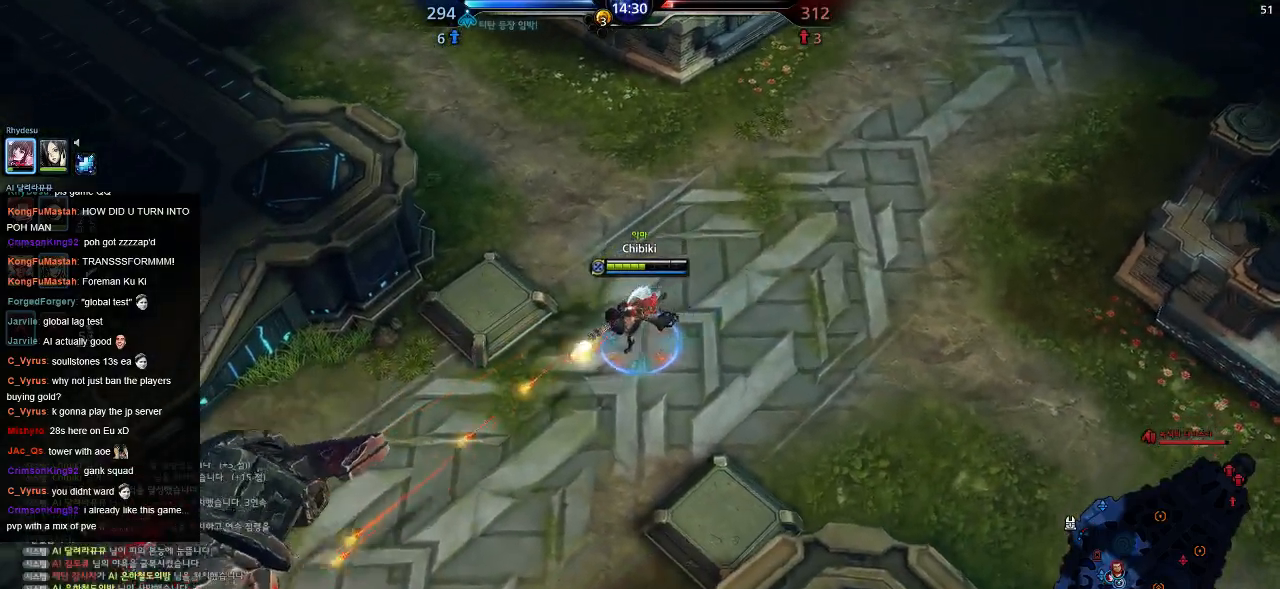
{"keys": ["a", "s"], "events": []}
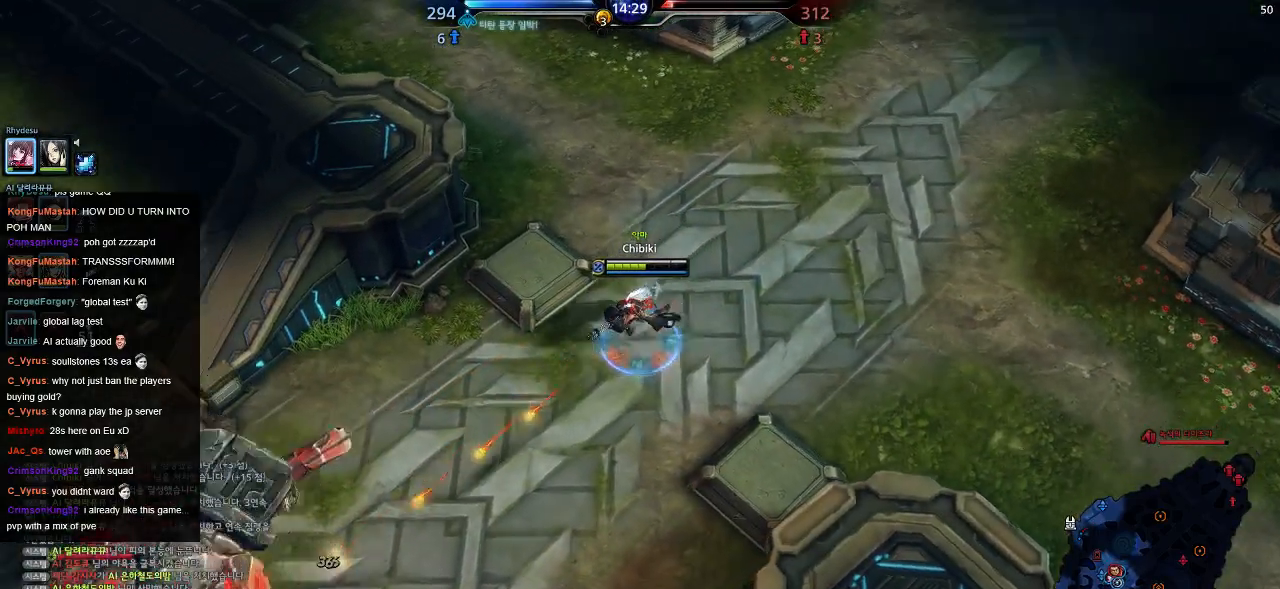
{"keys": ["a", "s"], "events": []}
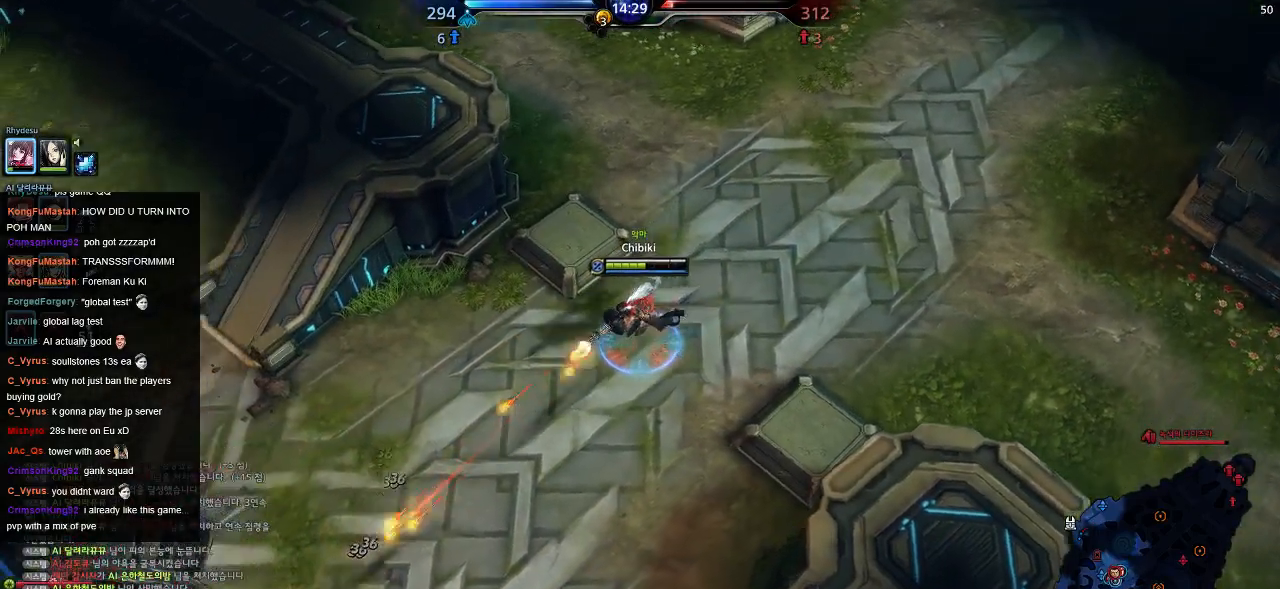
{"keys": ["a", "s"], "events": []}
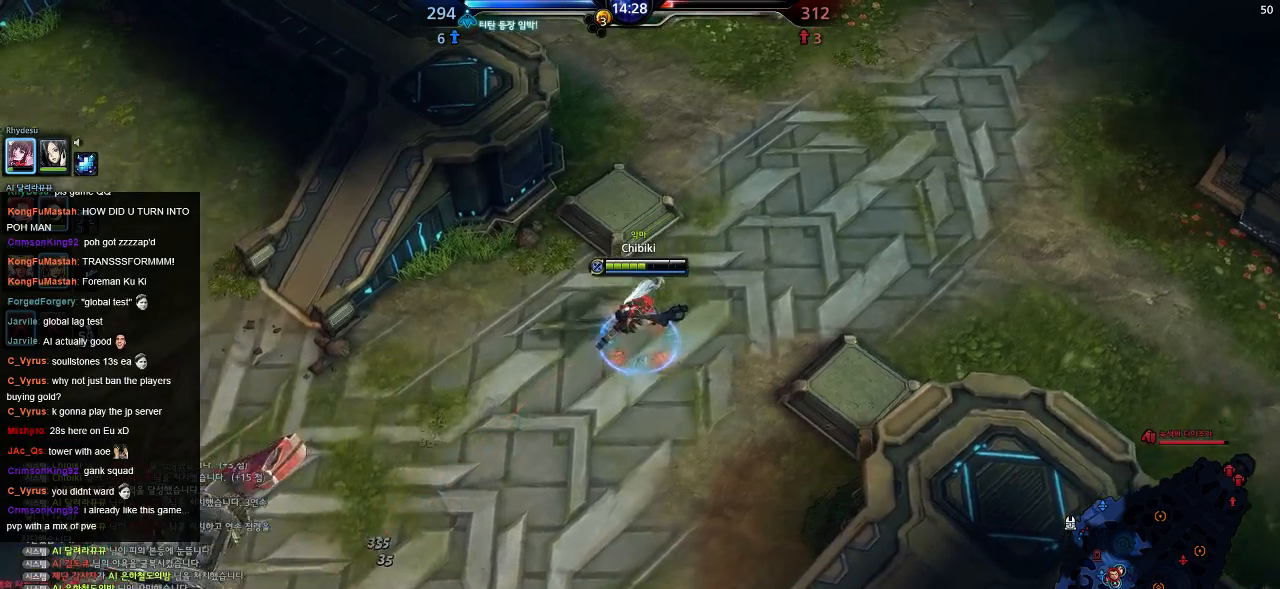
{"keys": ["a", "s"], "events": []}
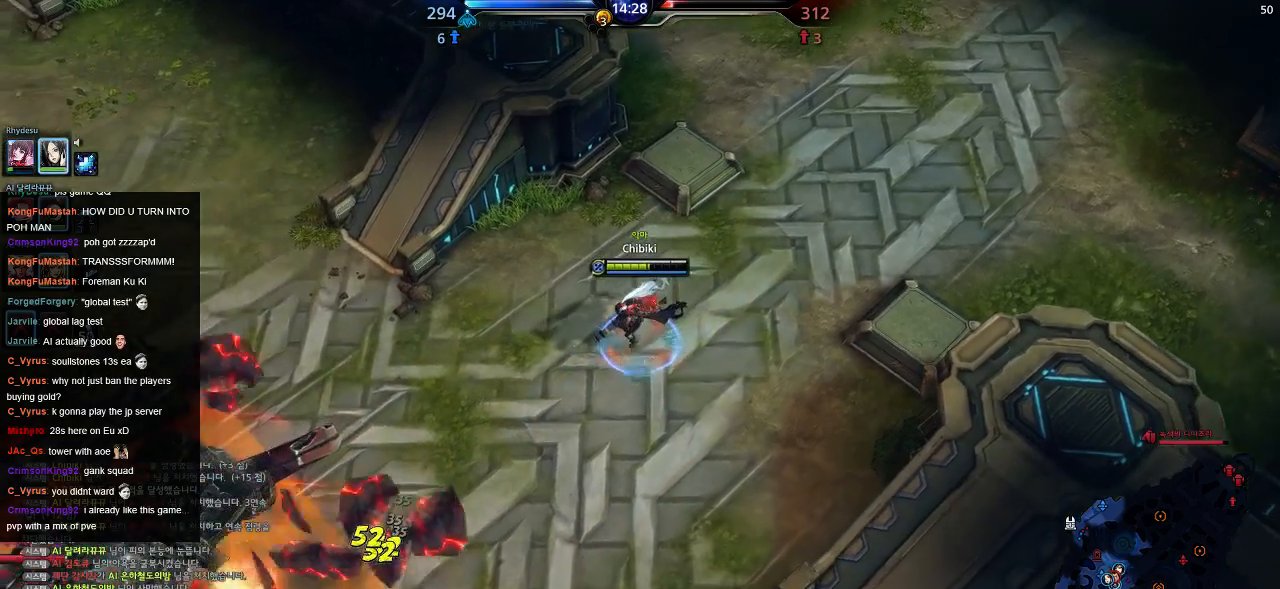
{"keys": ["a", "s"], "events": []}
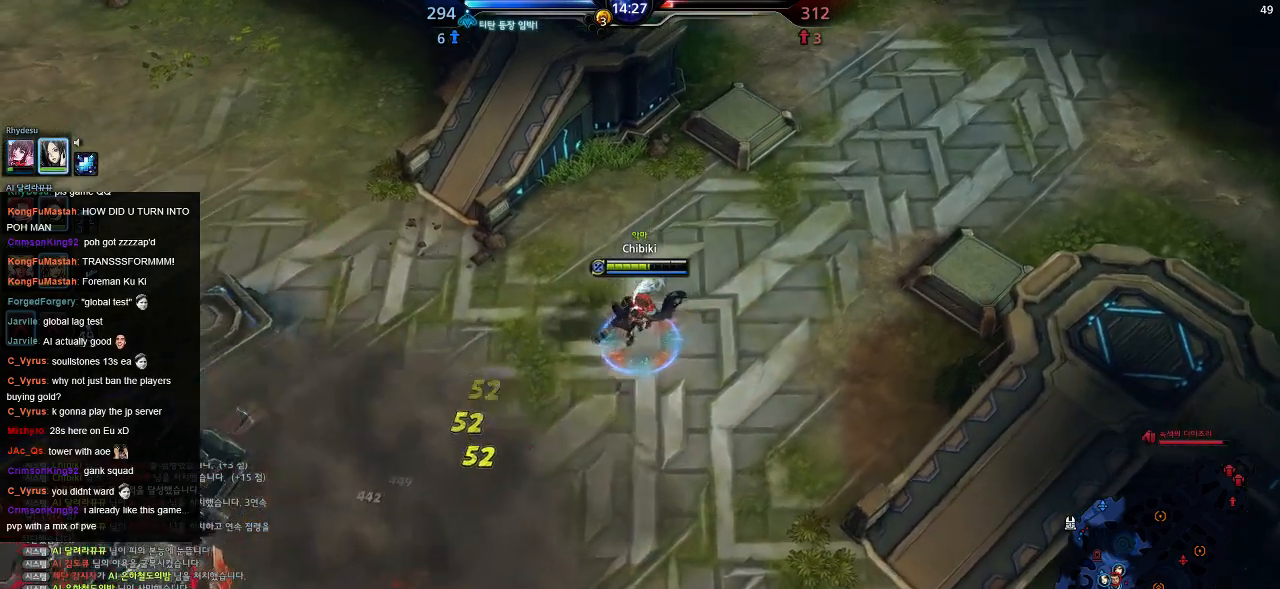
{"keys": ["a", "s"], "events": []}
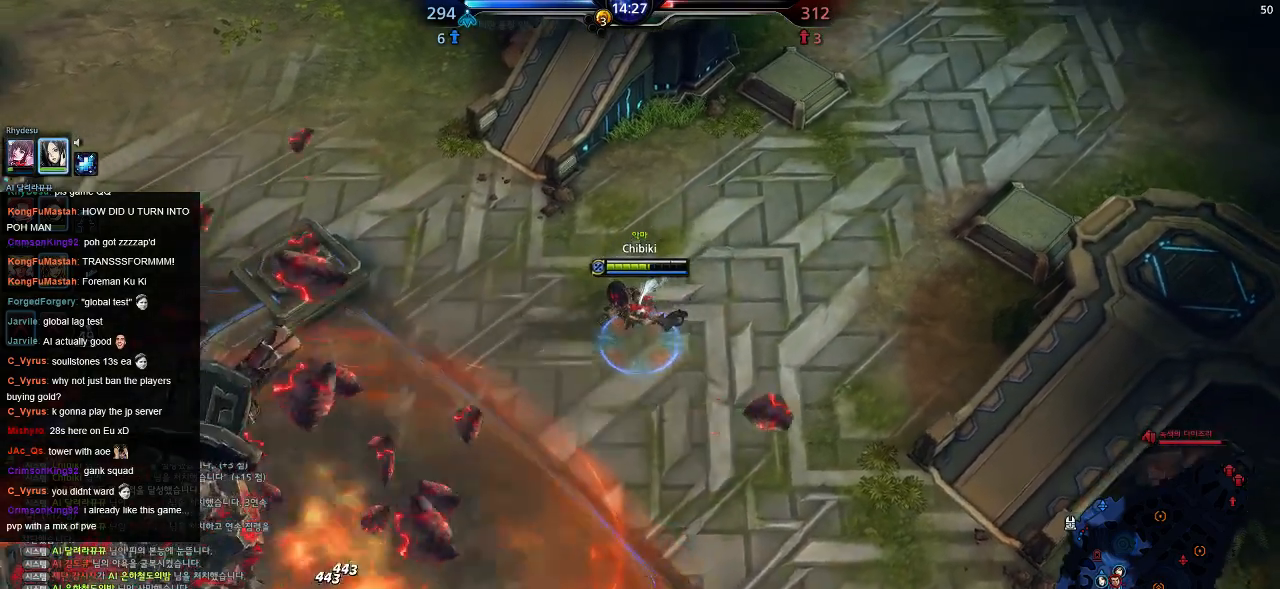
{"keys": ["a", "s"], "events": []}
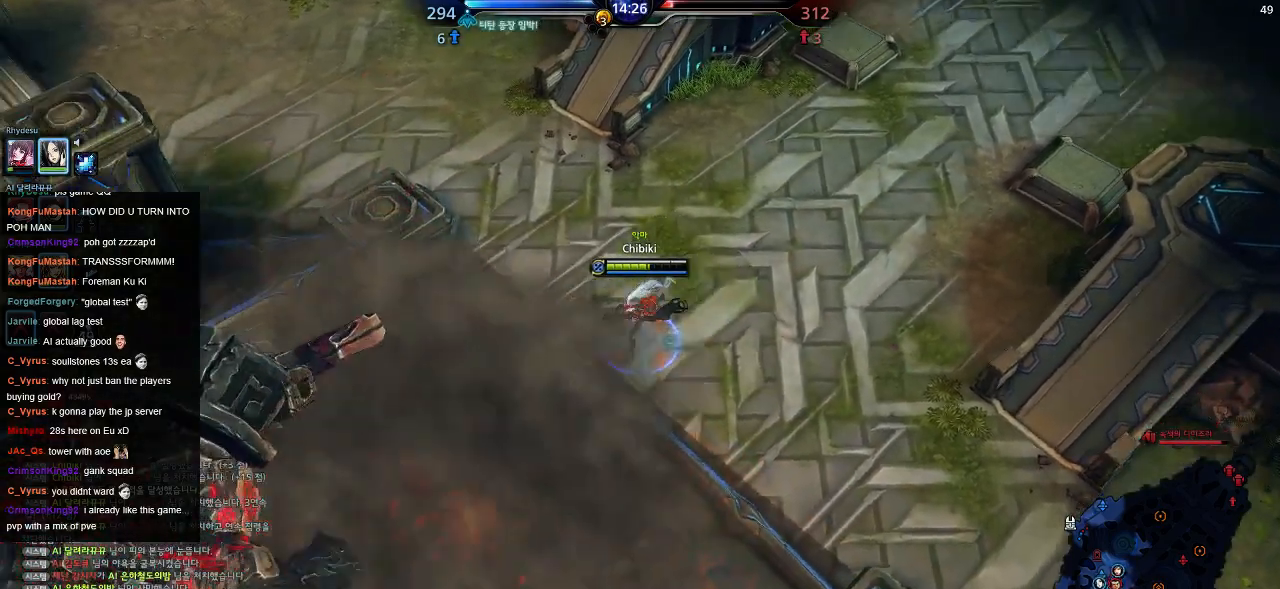
{"keys": ["a", "s"], "events": []}
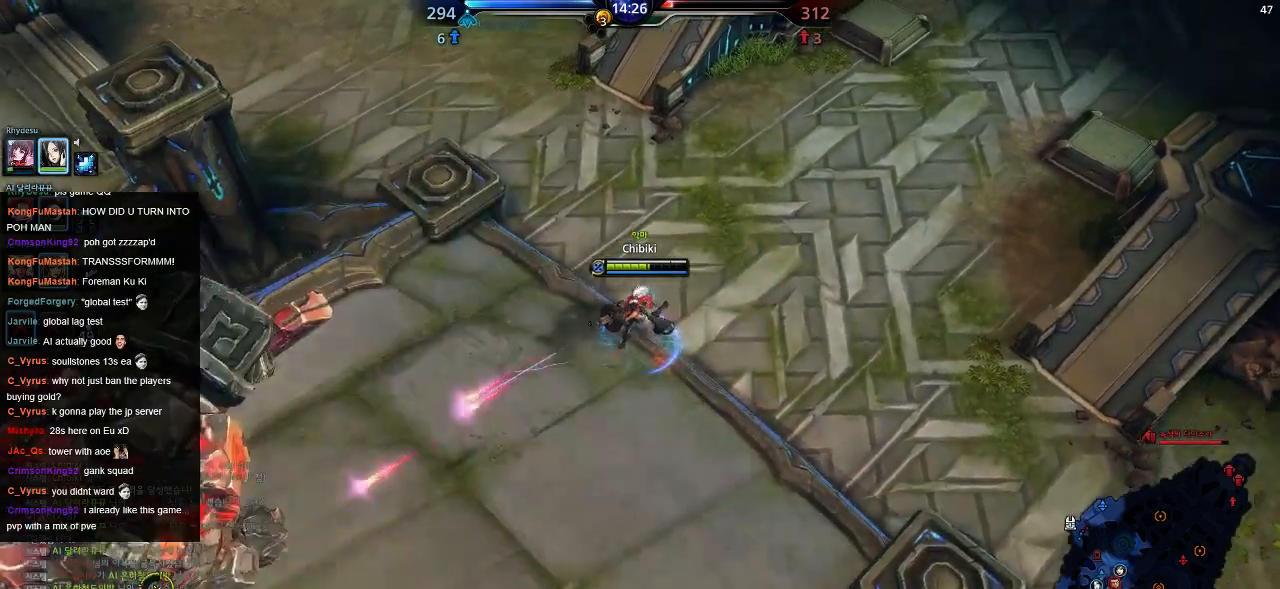
{"keys": ["a", "s"], "events": []}
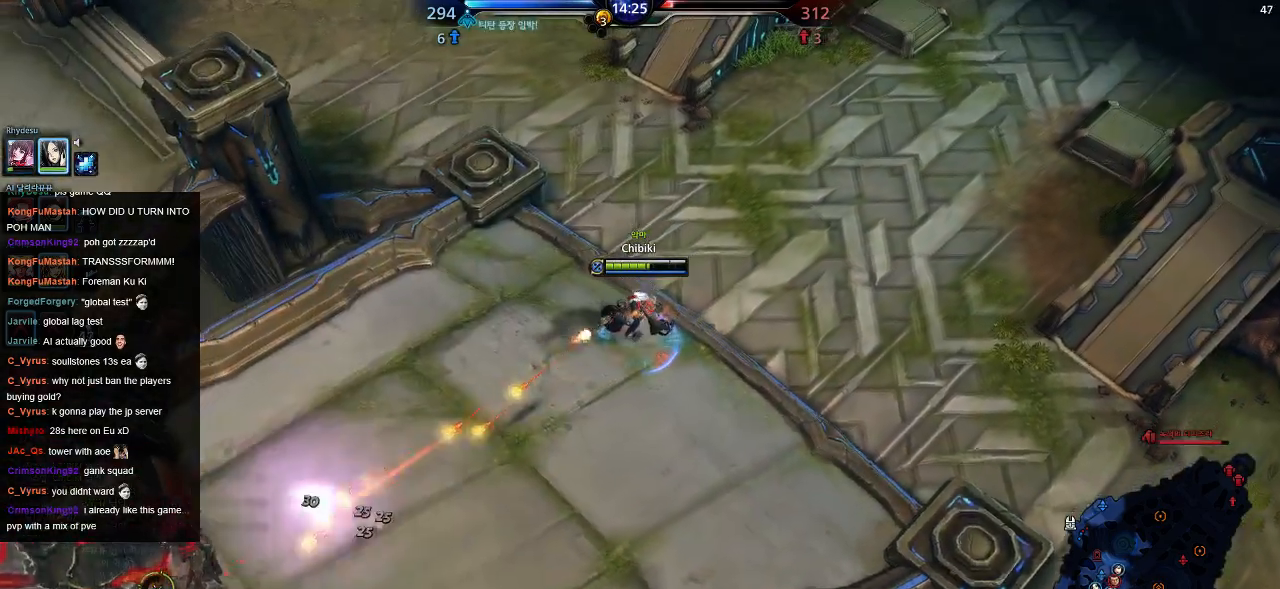
{"keys": ["a", "s"], "events": []}
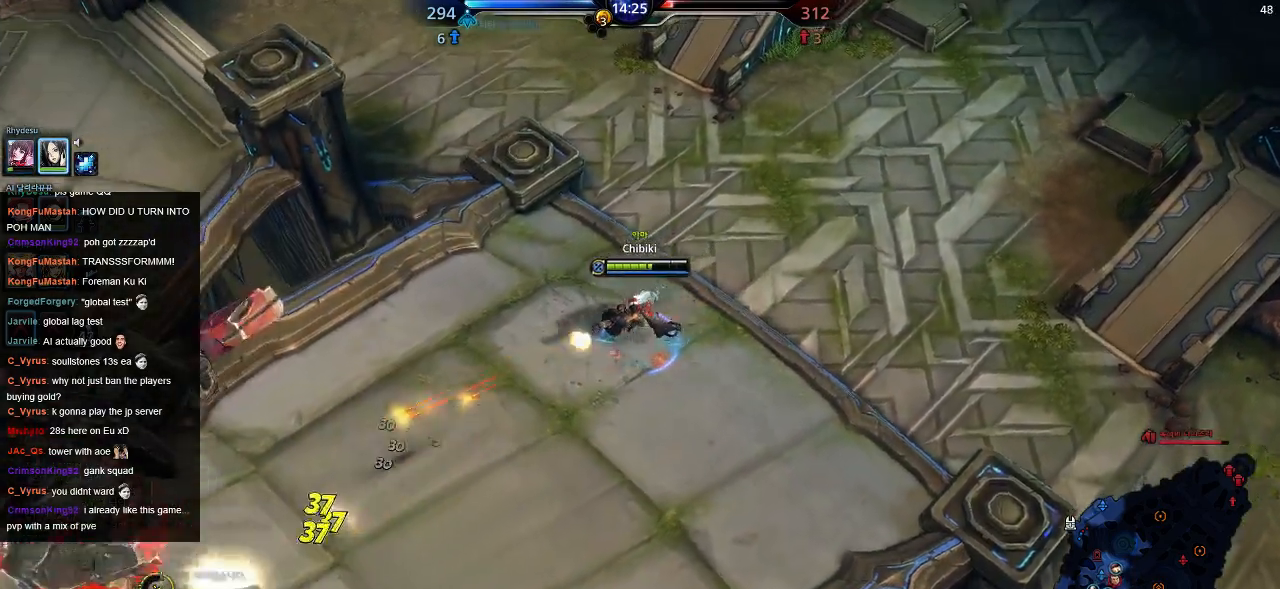
{"keys": ["a", "s"], "events": []}
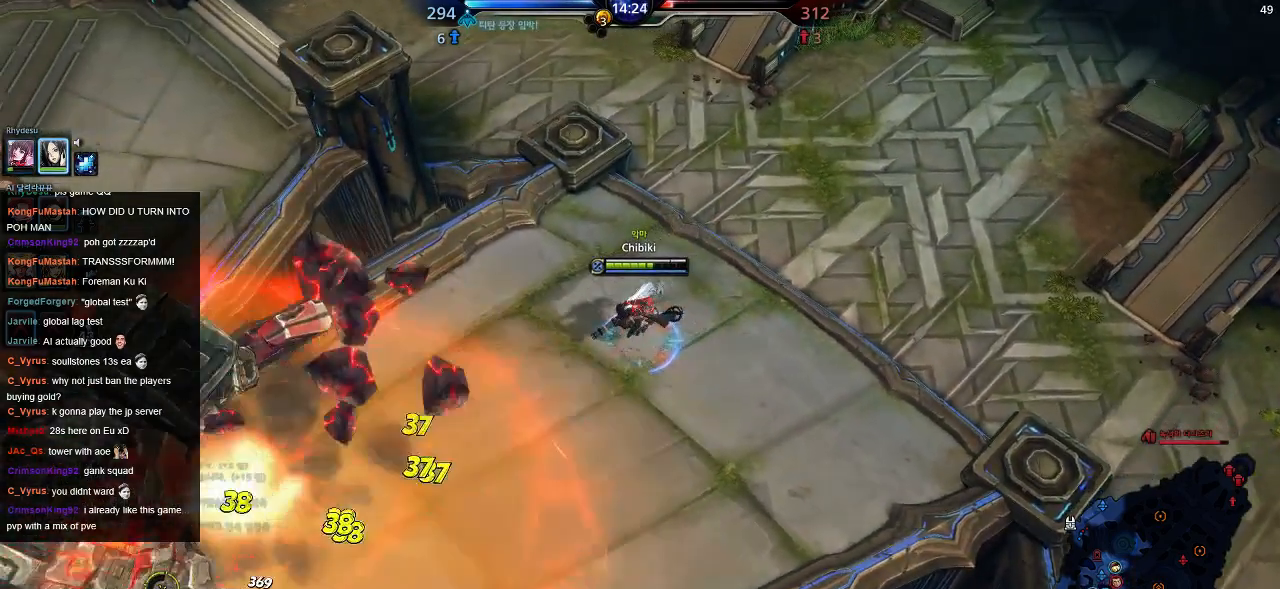
{"keys": ["a", "s"], "events": []}
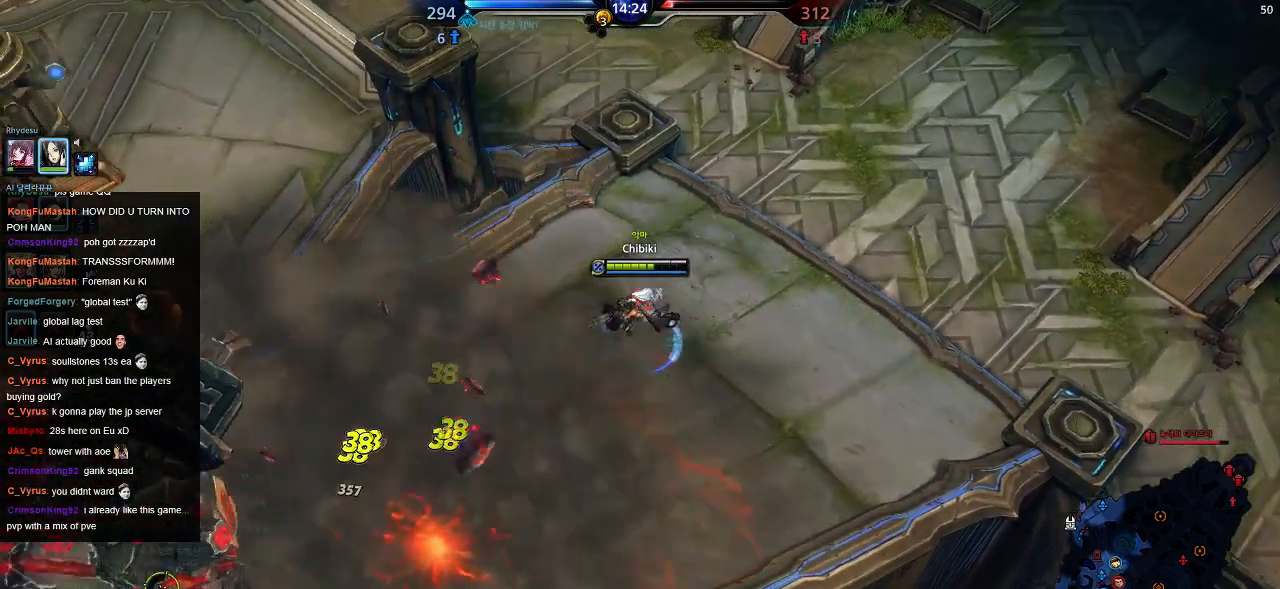
{"keys": ["a", "s"], "events": []}
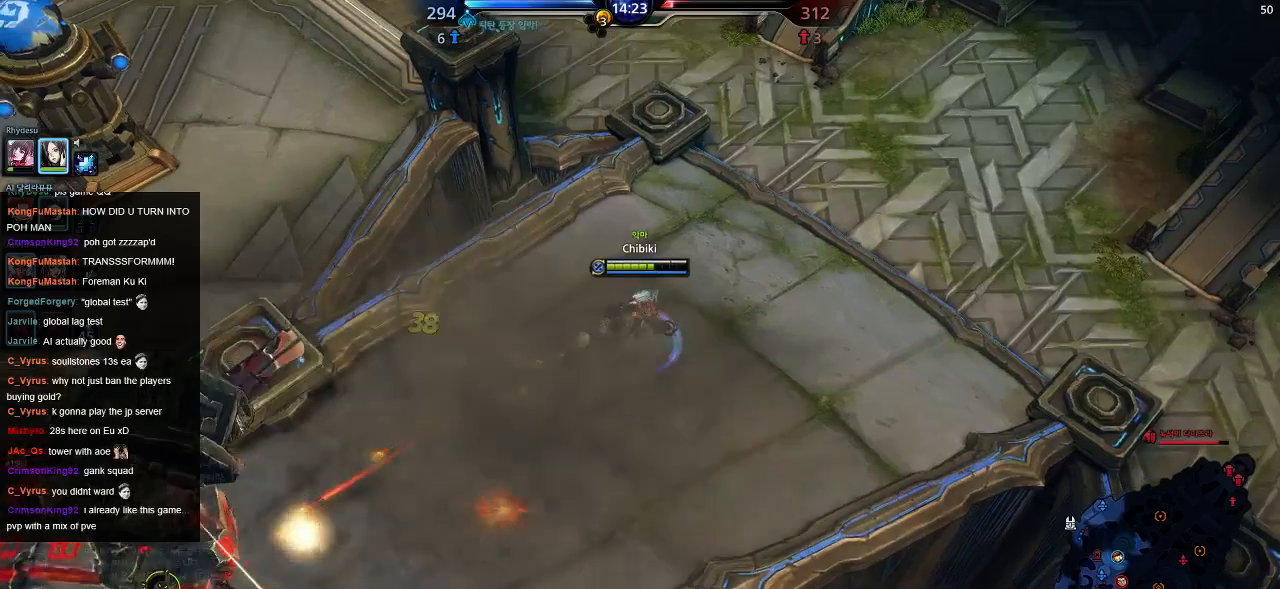
{"keys": ["a", "s"], "events": []}
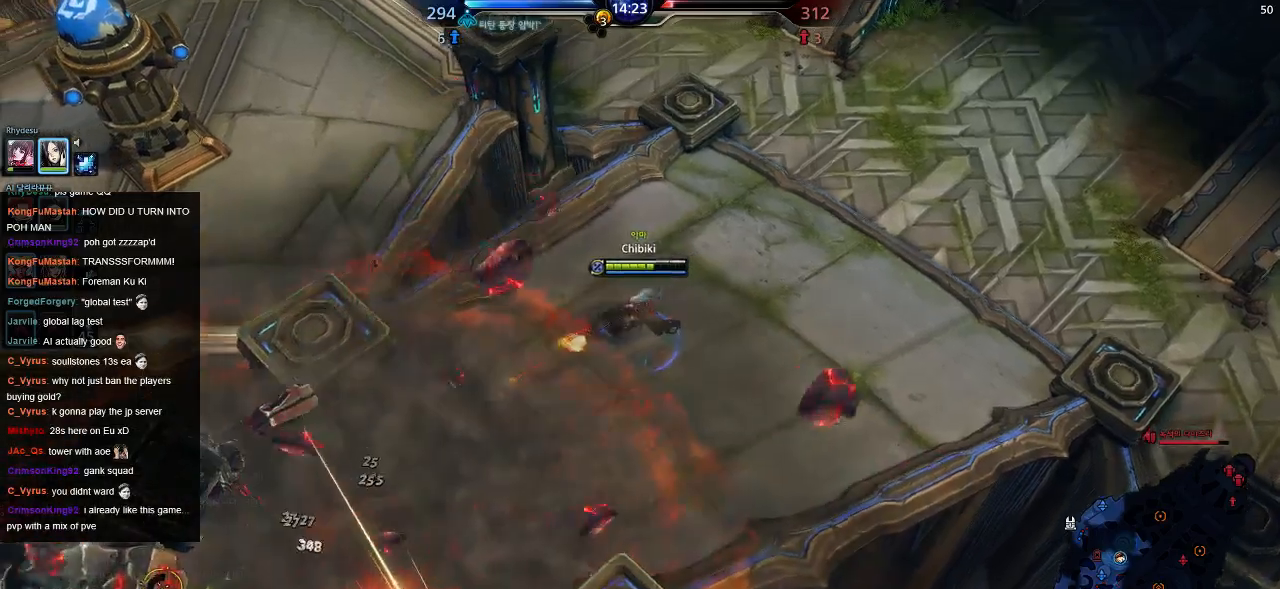
{"keys": ["a", "s"], "events": []}
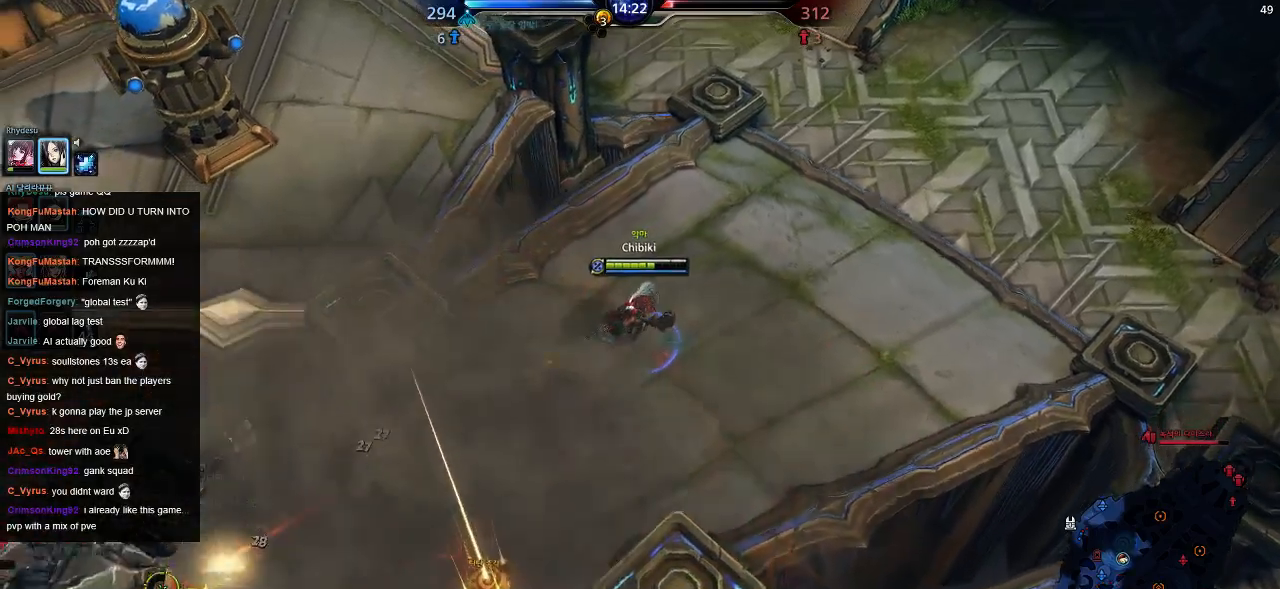
{"keys": ["a", "s"], "events": []}
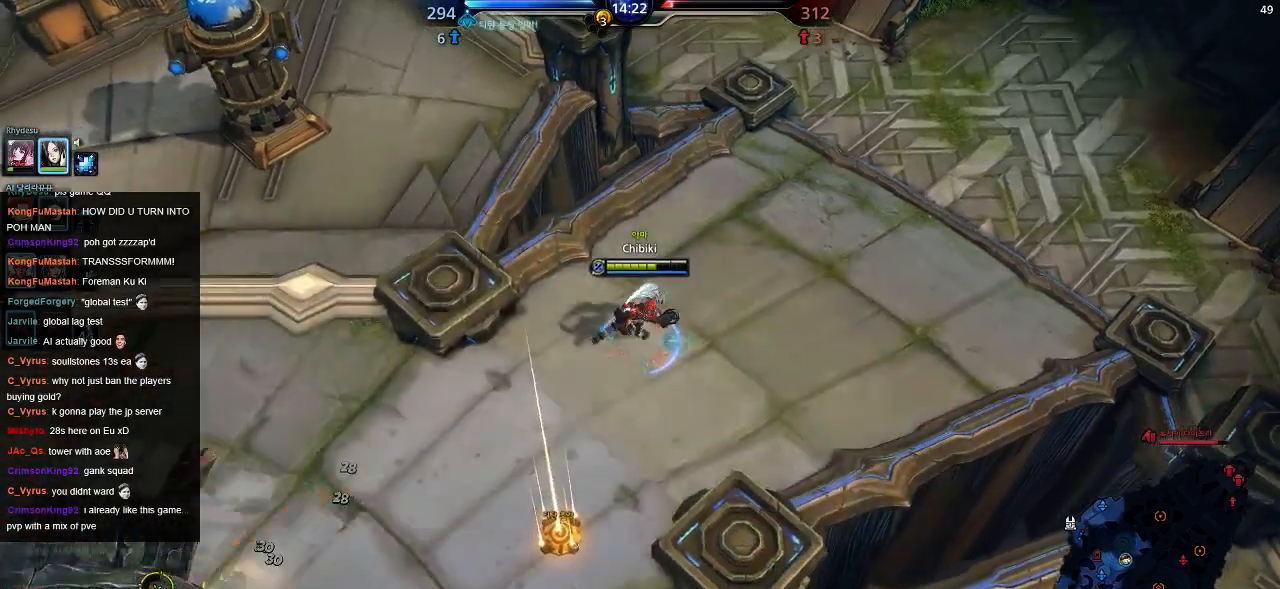
{"keys": ["s"], "events": [[117, "a", "up"]]}